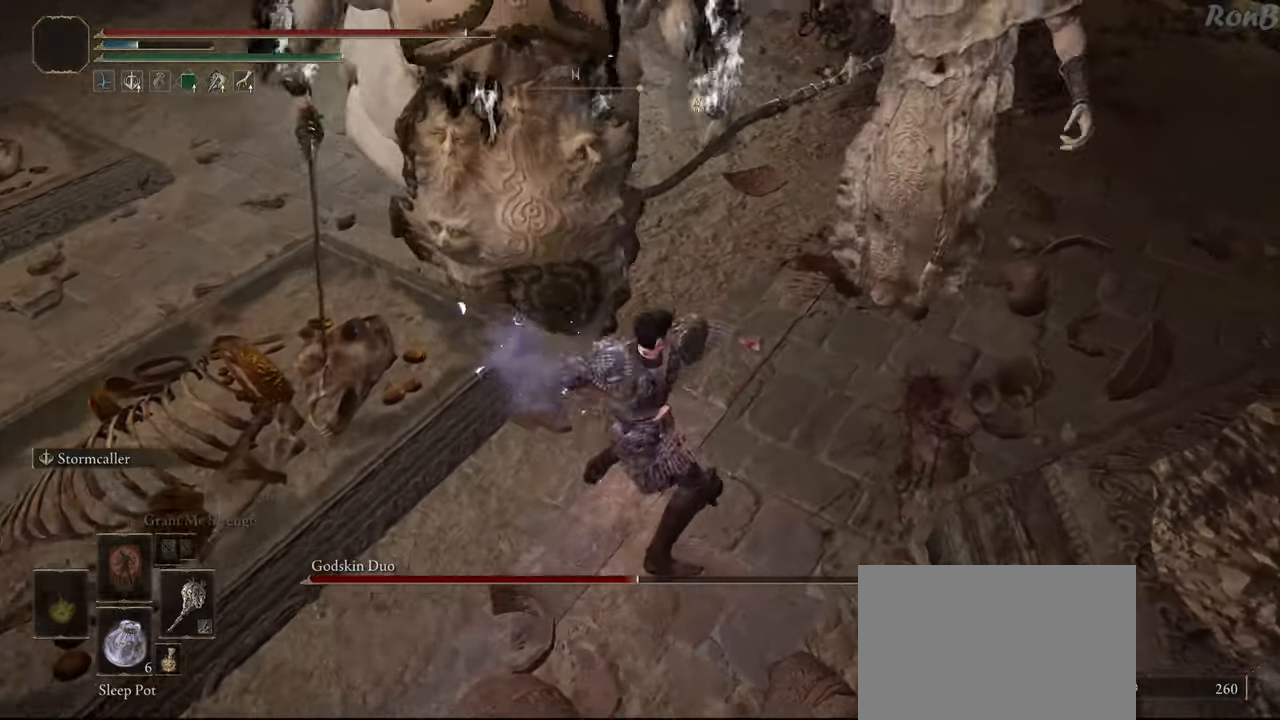
Gameplay with a controller (PlayStation layout); each line is a JSON object with the inputs held at the frame after it. "events" lists button and stick changes between this image and that frame as [ms after this image, input, new state], when the widget could be followed in between.
{"buttons": [], "left_stick": "down", "right_stick": "center", "events": [[33, "right_stick", "center"], [433, "left_stick", "down-right"], [483, "left_stick", "down"]]}
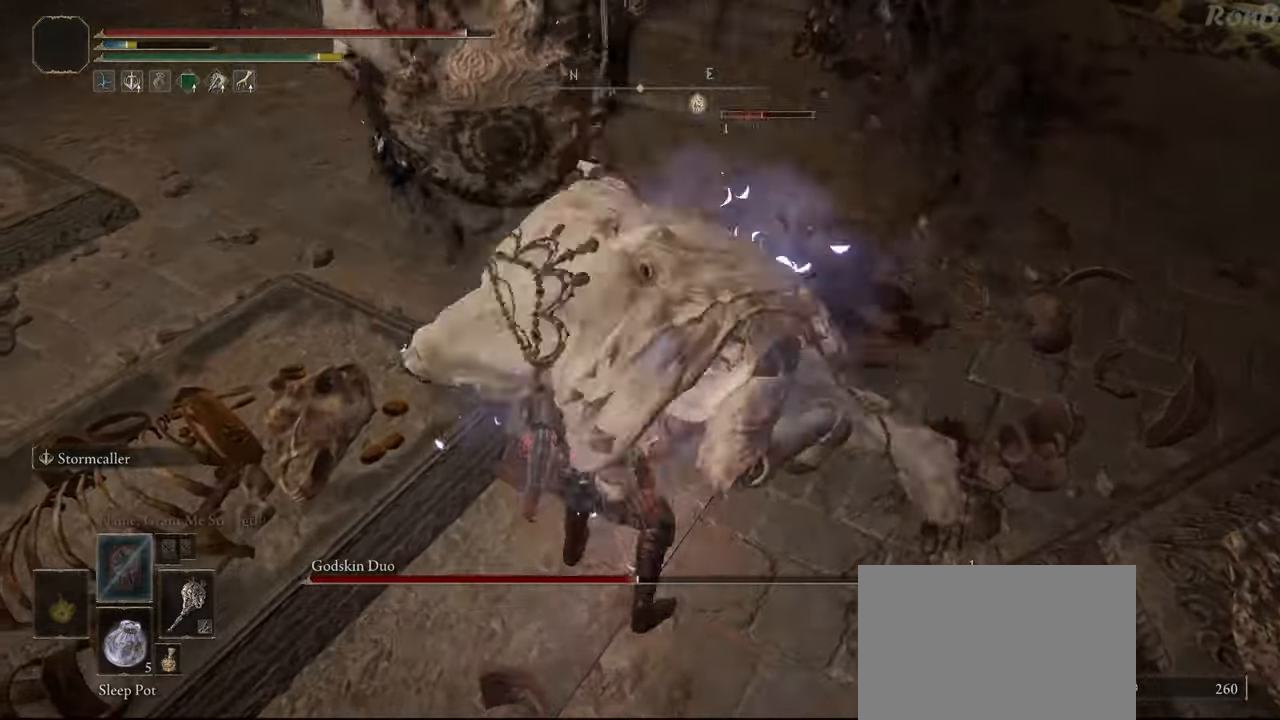
{"buttons": ["R1"], "left_stick": "down", "right_stick": "up", "events": [[100, "R1", "down"], [100, "R2", "down"], [100, "right_stick", "up"], [183, "R1", "up"], [183, "R2", "up"], [200, "right_stick", "center"], [267, "R1", "down"], [300, "right_stick", "up"], [367, "R1", "up"], [417, "R1", "down"]]}
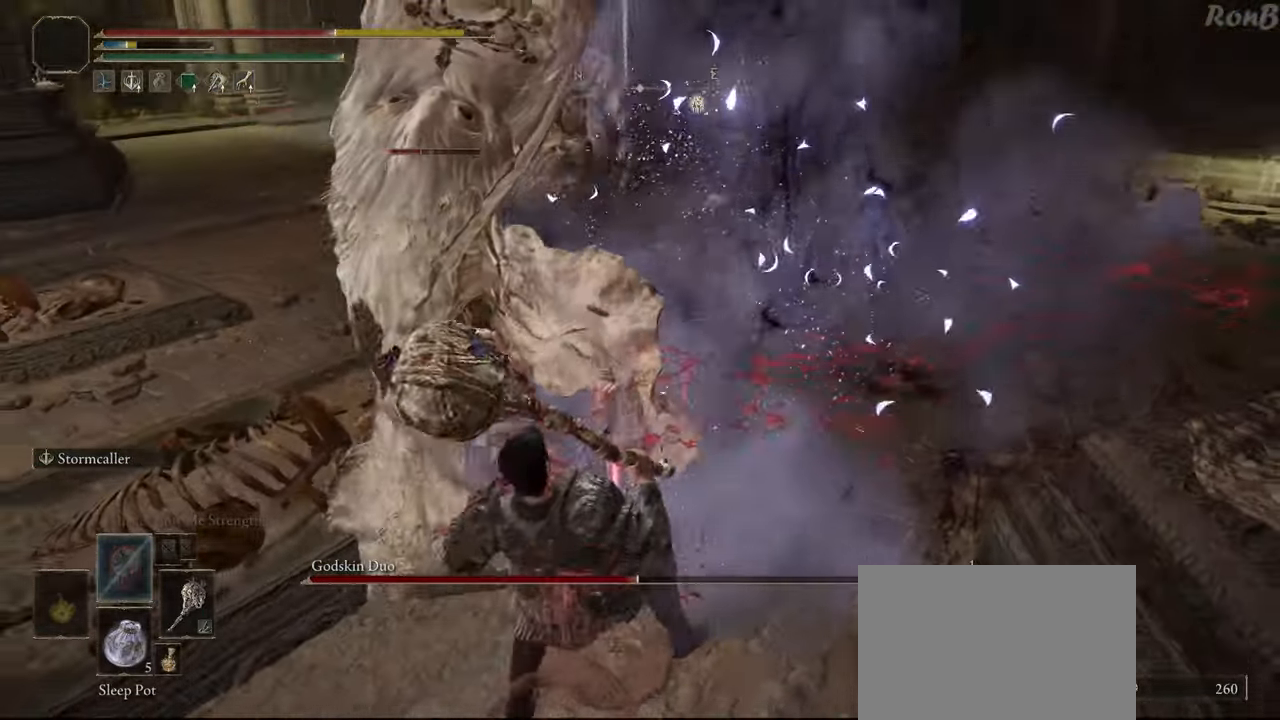
{"buttons": [], "left_stick": "down", "right_stick": "center", "events": [[17, "R1", "up"], [33, "right_stick", "center"], [83, "R1", "down"], [150, "R1", "up"], [233, "R1", "down"], [233, "R2", "down"], [300, "R1", "up"], [300, "R2", "up"]]}
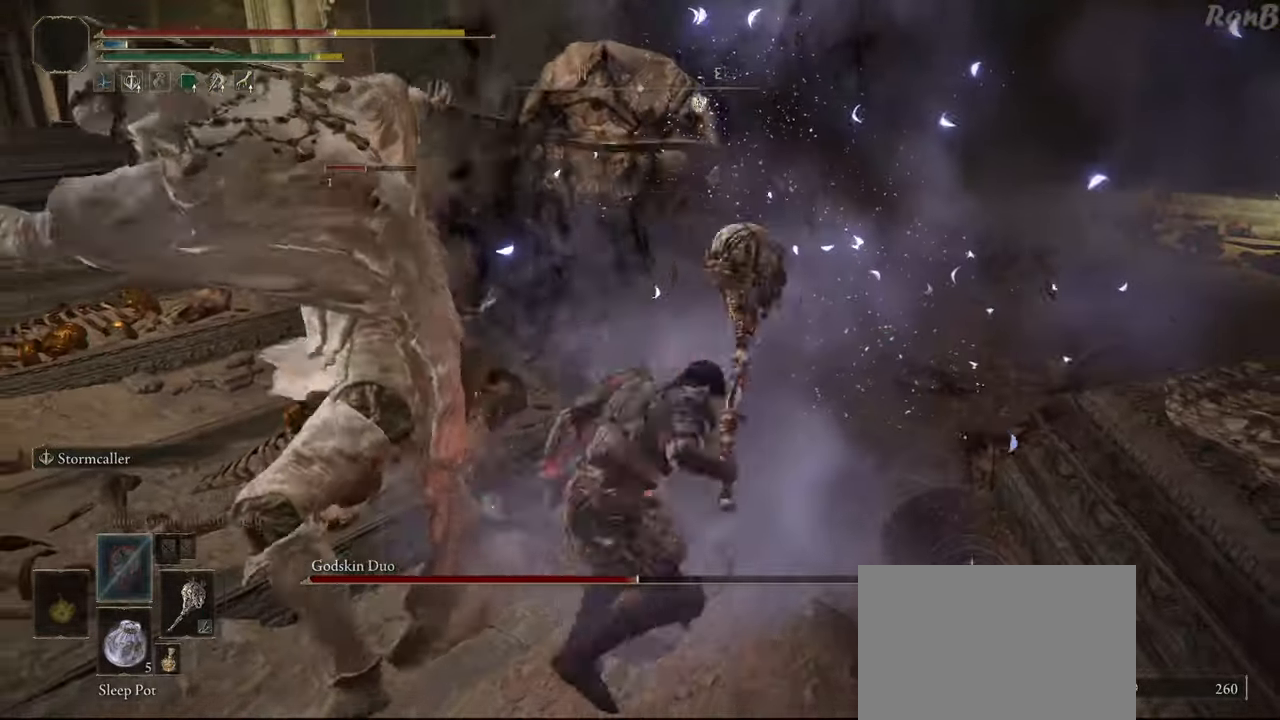
{"buttons": [], "left_stick": "down", "right_stick": "center", "events": [[117, "R1", "down"], [117, "R2", "down"], [217, "R1", "up"], [217, "R2", "up"]]}
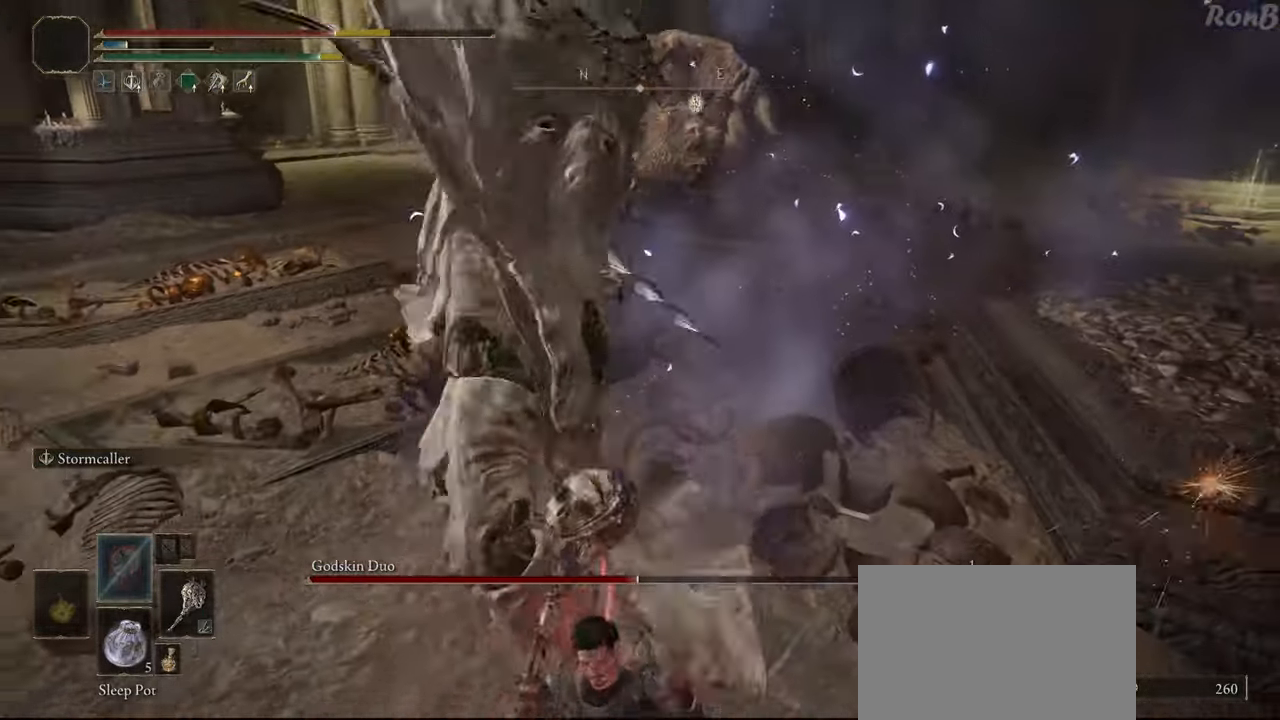
{"buttons": [], "left_stick": "down", "right_stick": "center", "events": [[133, "R1", "down"], [267, "R1", "up"]]}
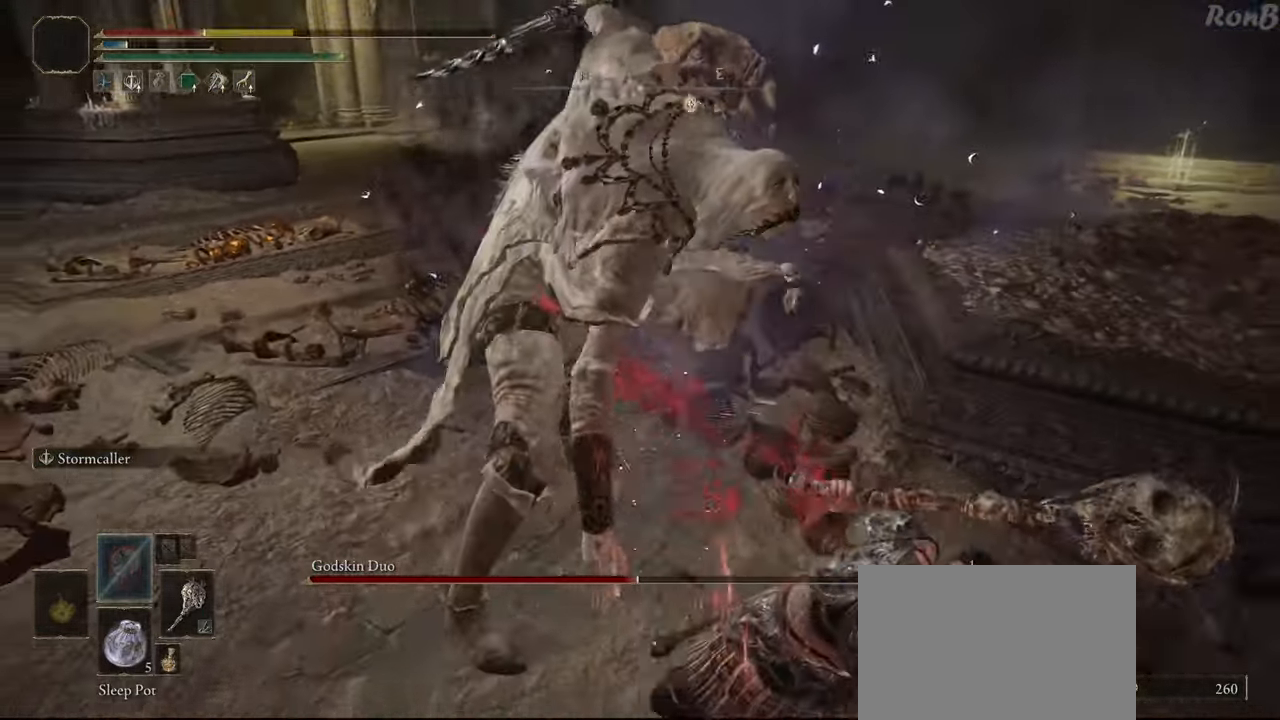
{"buttons": ["R1"], "left_stick": "down", "right_stick": "center", "events": [[450, "R1", "down"]]}
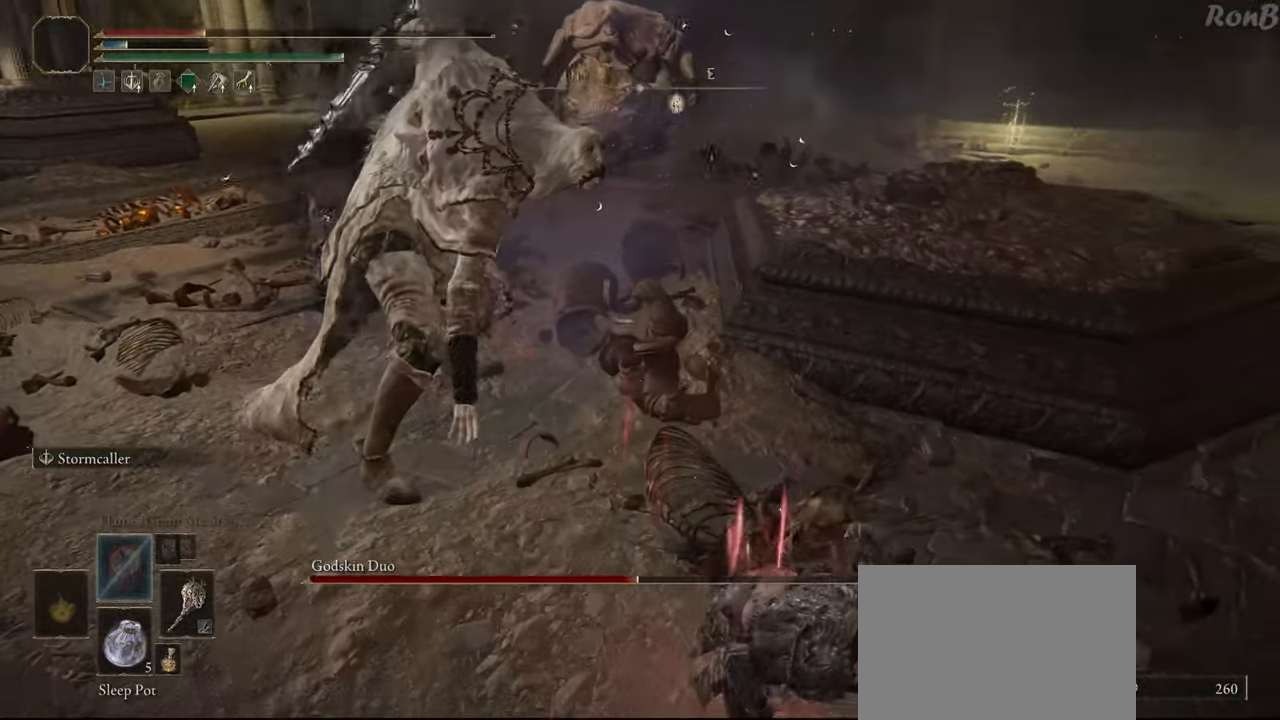
{"buttons": ["R1", "R2"], "left_stick": "down", "right_stick": "center", "events": [[33, "right_stick", "up"], [100, "R2", "down"], [167, "right_stick", "center"]]}
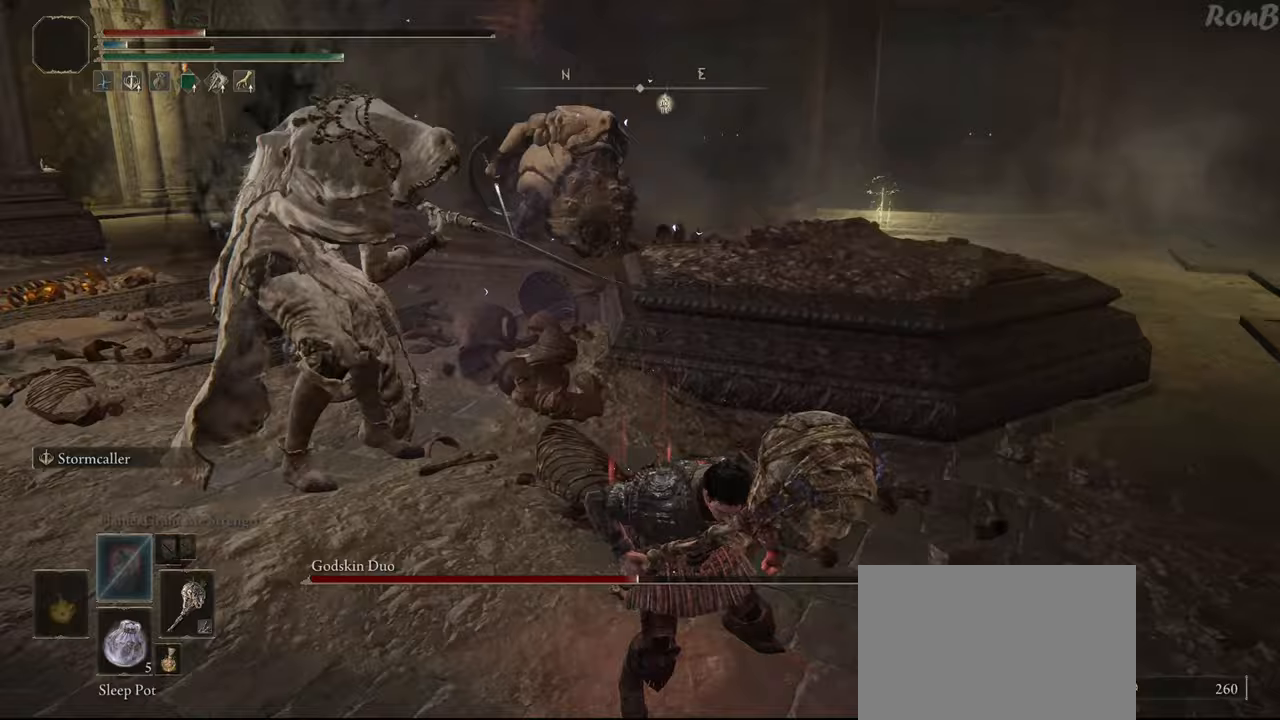
{"buttons": ["R1", "R2"], "left_stick": "down", "right_stick": "center", "events": [[233, "right_stick", "up"], [350, "right_stick", "center"]]}
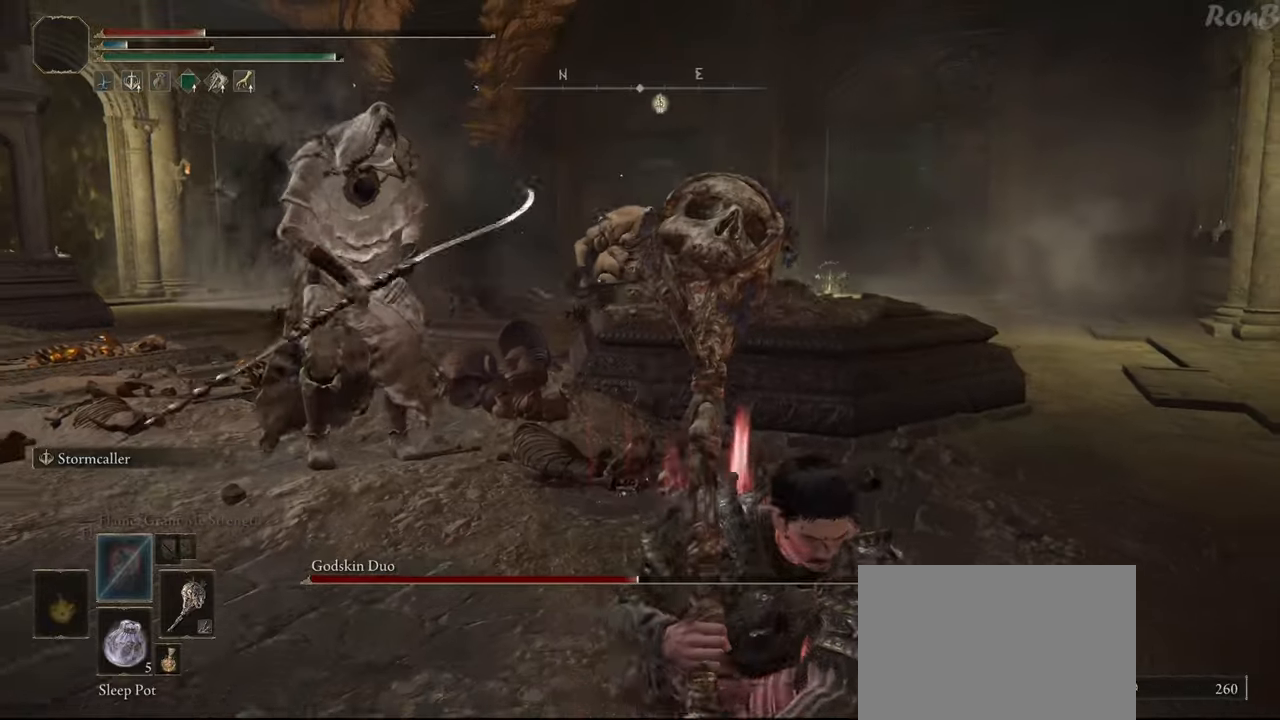
{"buttons": ["R1", "R2"], "left_stick": "down", "right_stick": "center", "events": [[350, "DPAD_DOWN", "down"], [467, "DPAD_DOWN", "up"]]}
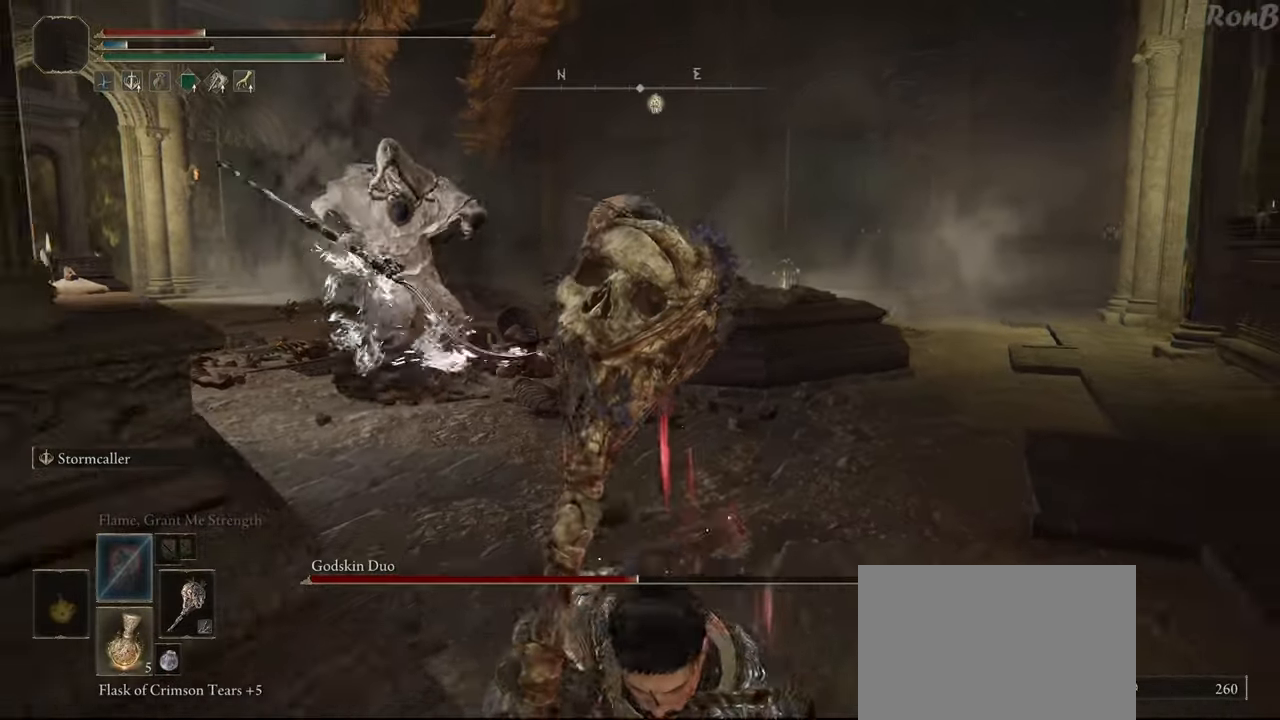
{"buttons": ["R1", "R2"], "left_stick": "down", "right_stick": "center", "events": [[200, "right_stick", "right"], [433, "right_stick", "center"]]}
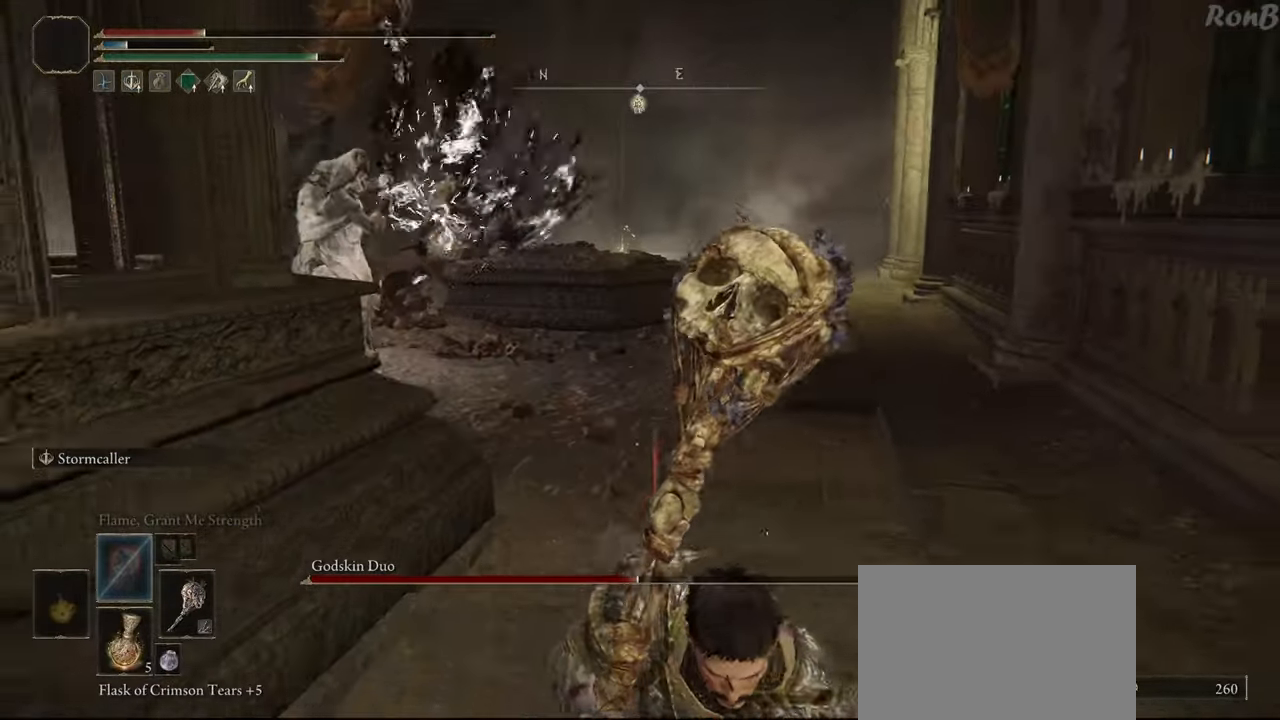
{"buttons": ["R1", "R2"], "left_stick": "down", "right_stick": "center", "events": [[333, "right_stick", "right"], [400, "right_stick", "center"]]}
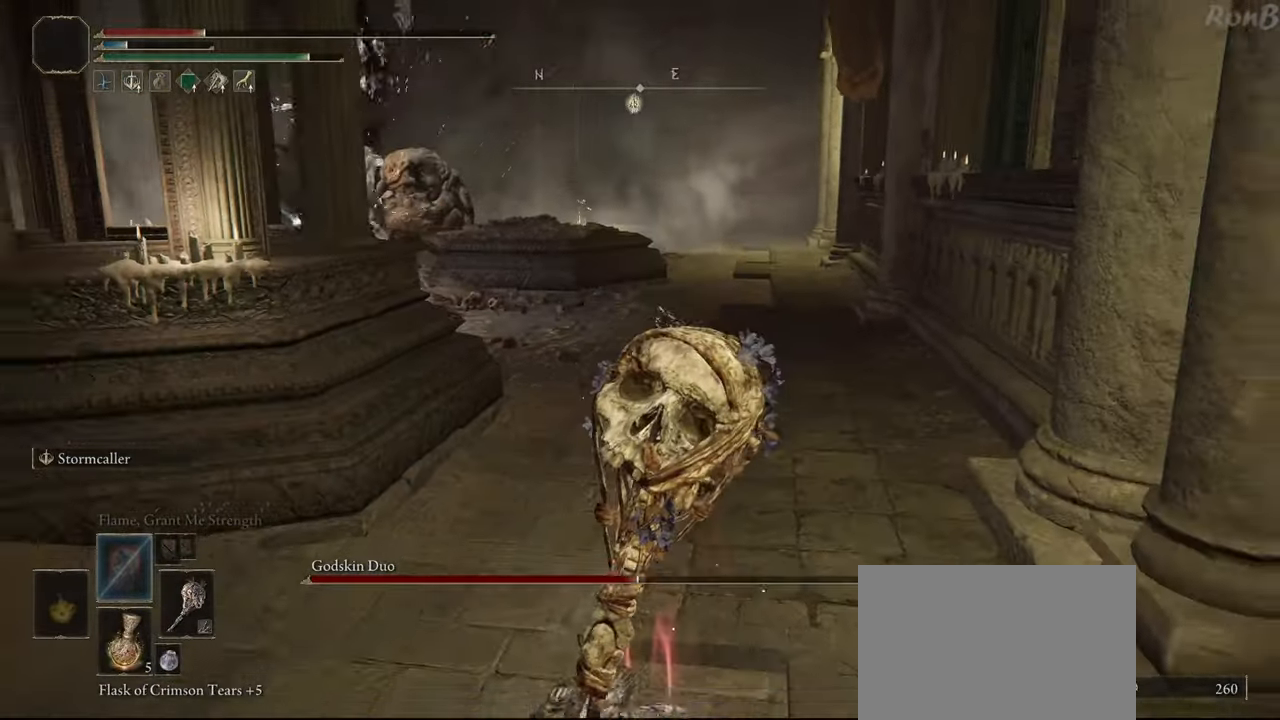
{"buttons": [], "left_stick": "down", "right_stick": "center", "events": [[183, "SQUARE", "down"], [283, "SQUARE", "up"], [383, "R2", "up"], [400, "R1", "up"]]}
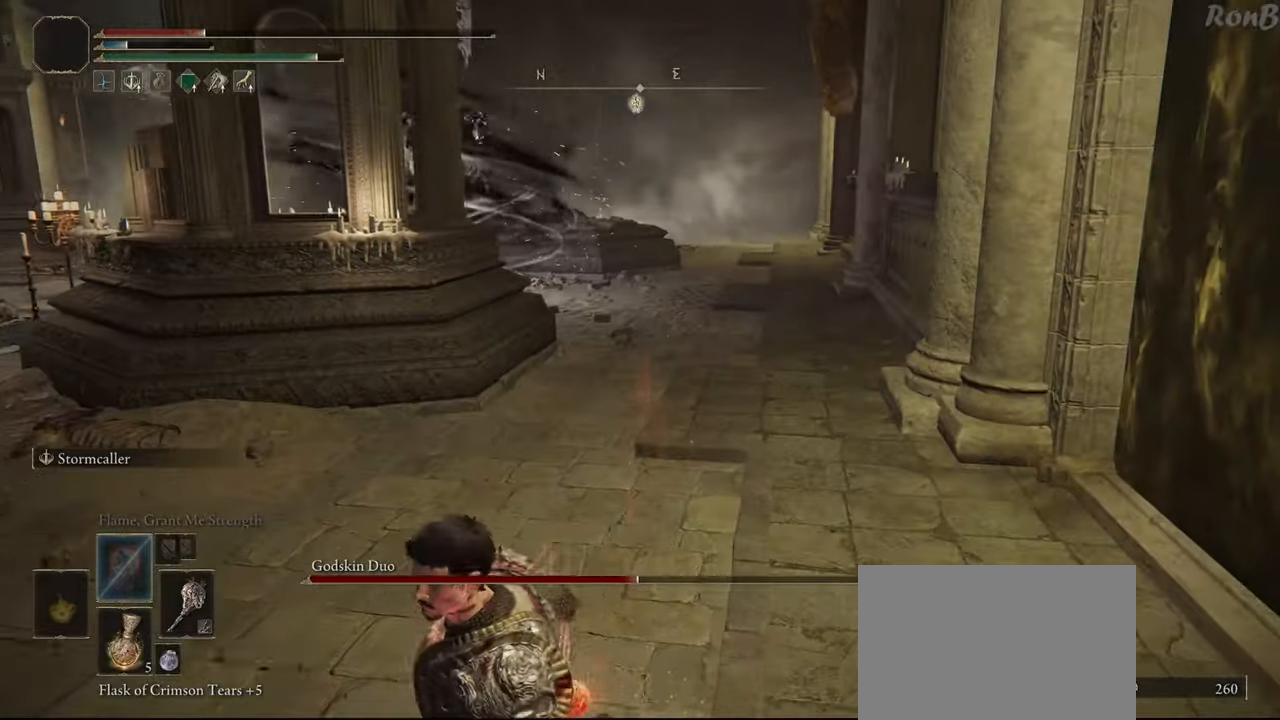
{"buttons": [], "left_stick": "down", "right_stick": "center", "events": [[17, "right_stick", "up-right"], [183, "right_stick", "center"]]}
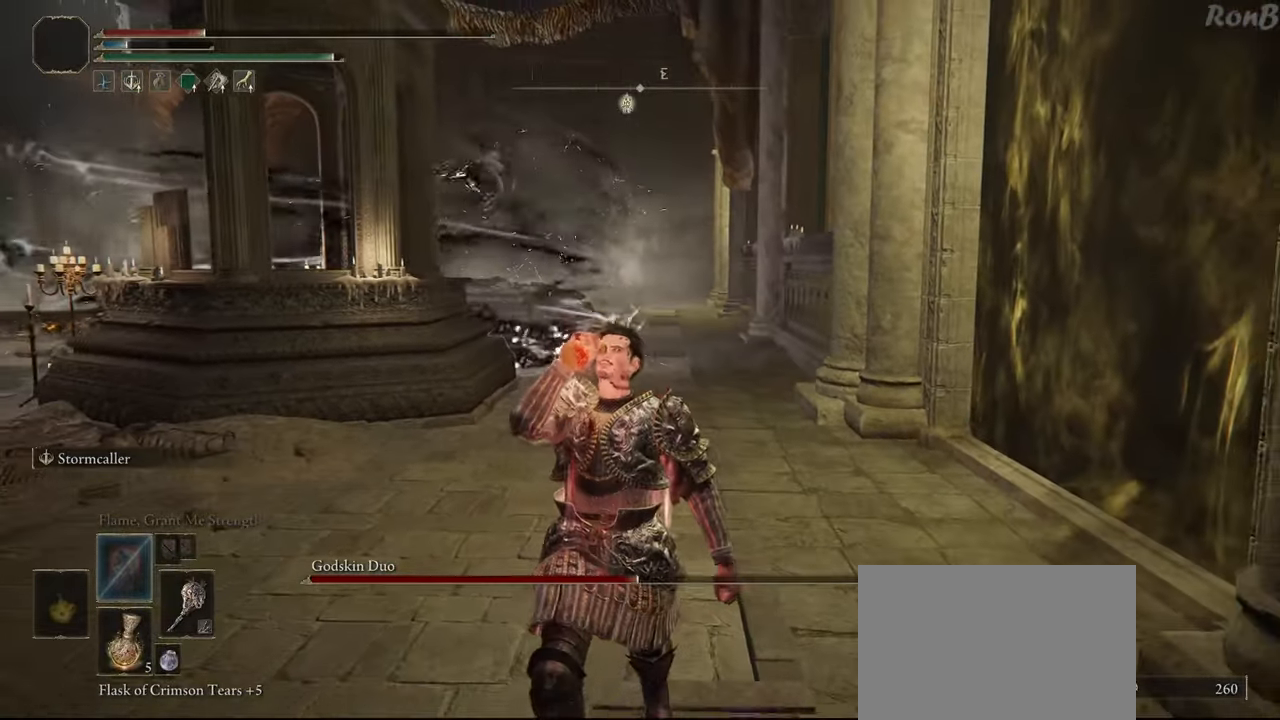
{"buttons": [], "left_stick": "down", "right_stick": "center", "events": [[367, "SQUARE", "down"], [467, "SQUARE", "up"]]}
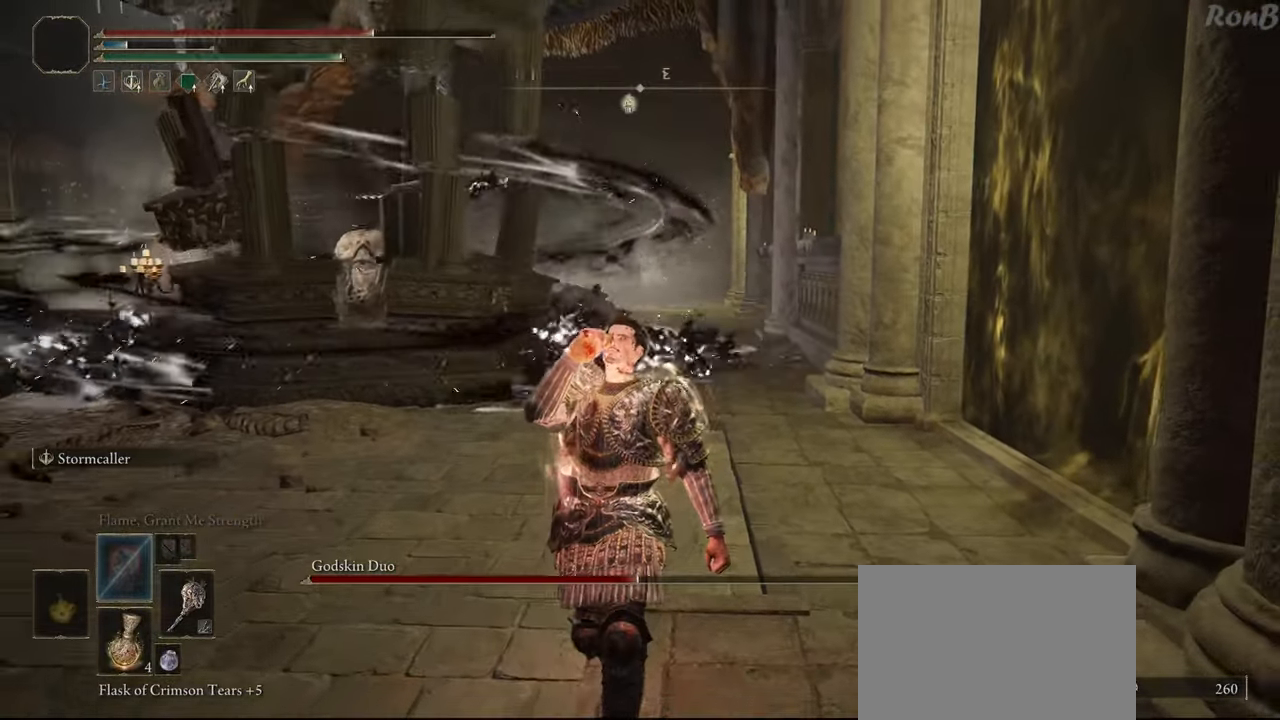
{"buttons": [], "left_stick": "center", "right_stick": "center", "events": [[283, "R2", "down"], [283, "right_stick", "down-left"], [367, "R2", "up"], [433, "right_stick", "center"], [450, "left_stick", "center"]]}
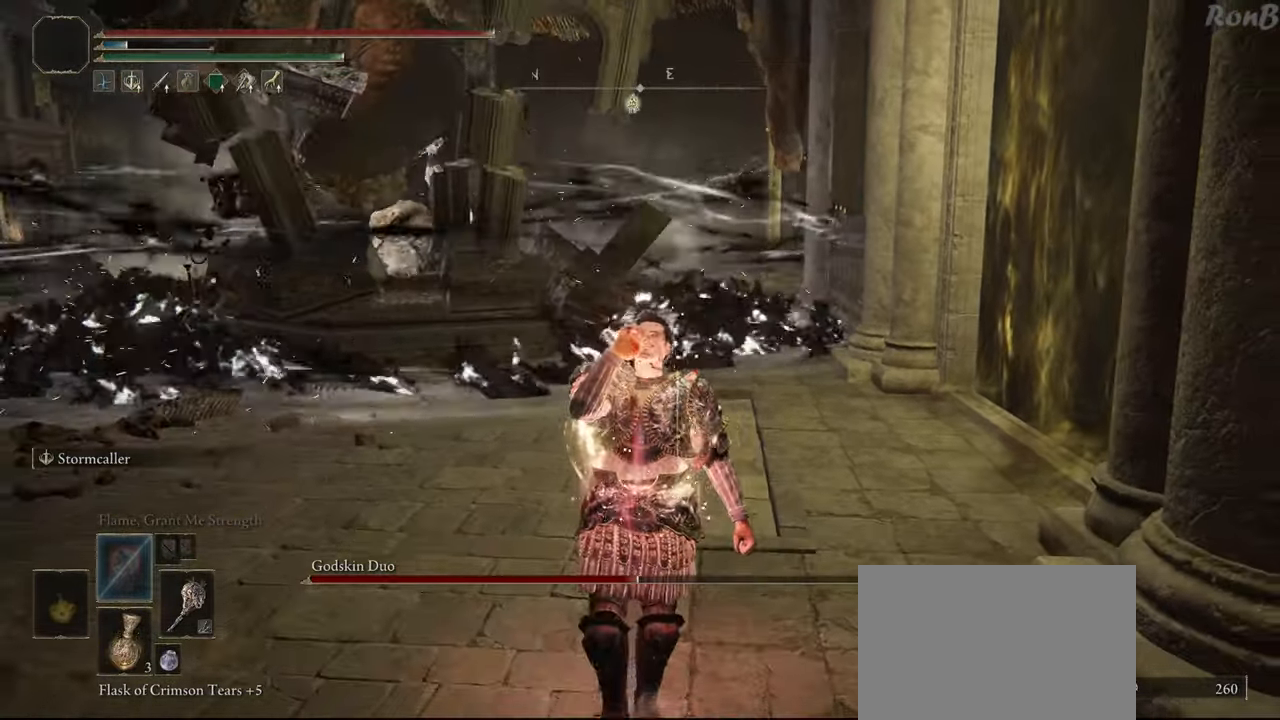
{"buttons": [], "left_stick": "down", "right_stick": "center", "events": [[217, "right_stick", "down-left"], [267, "left_stick", "down"], [317, "right_stick", "center"]]}
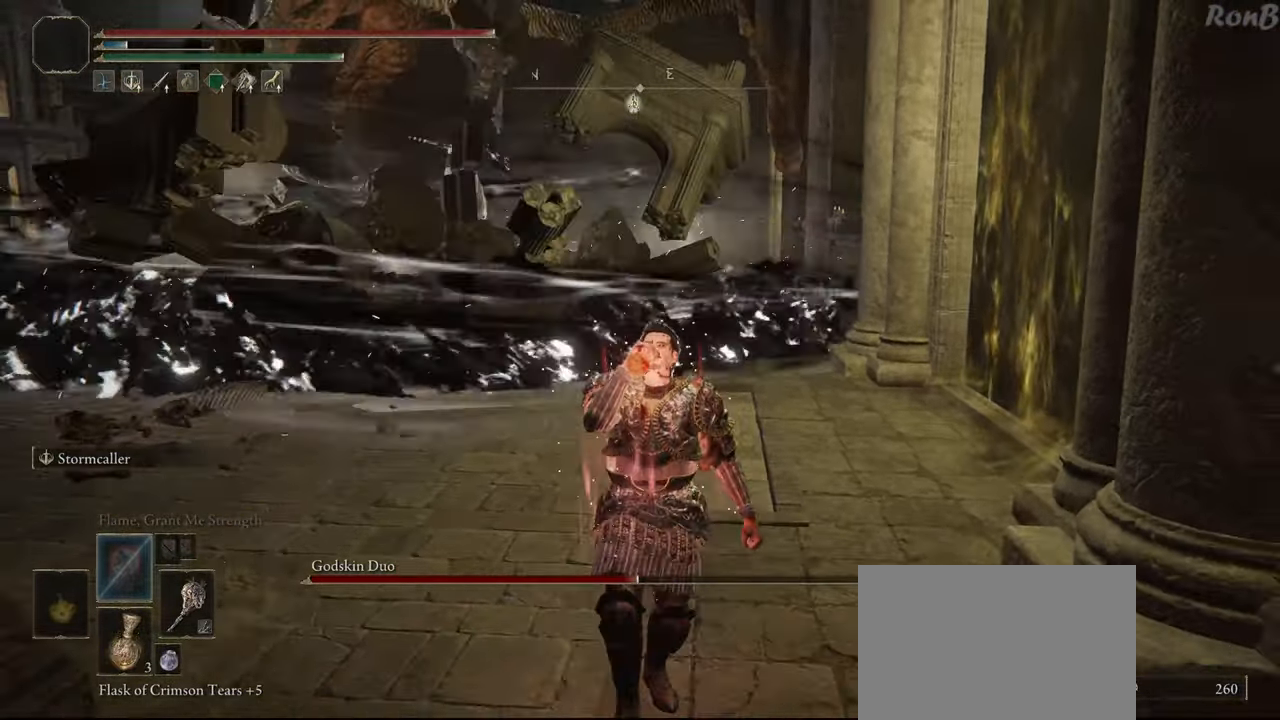
{"buttons": [], "left_stick": "down", "right_stick": "center", "events": [[117, "right_stick", "down-left"], [250, "right_stick", "center"]]}
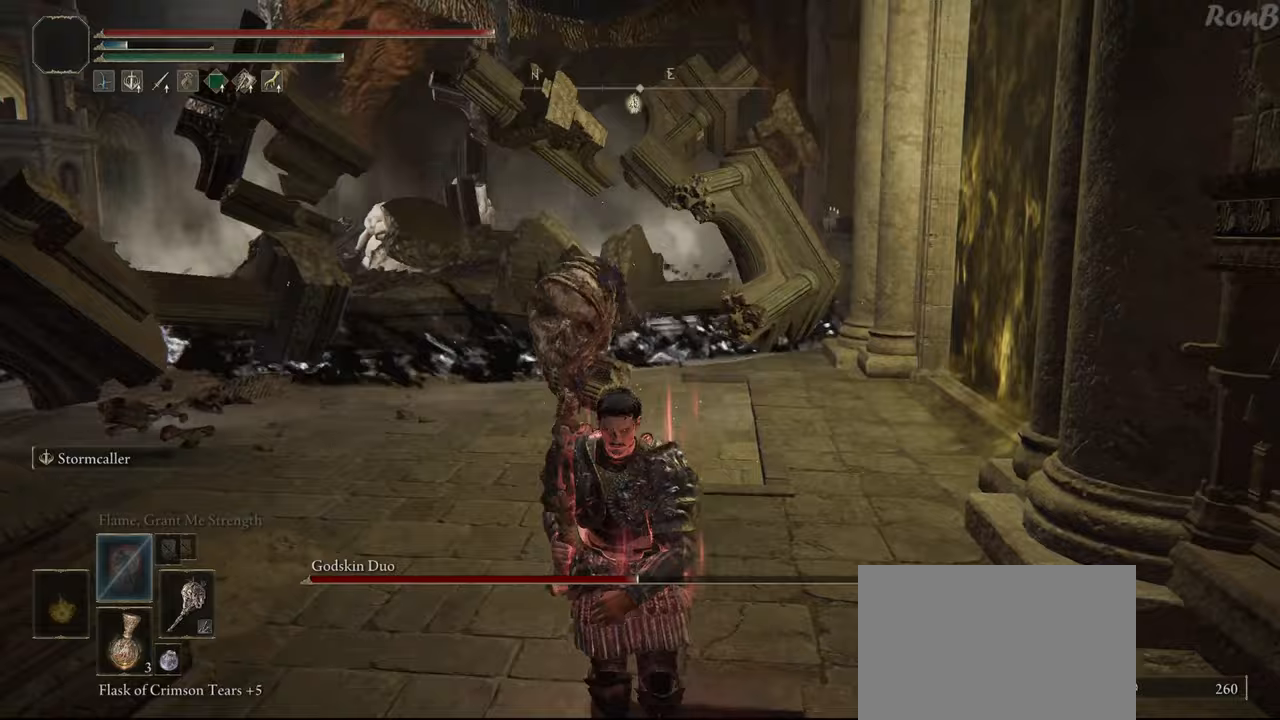
{"buttons": ["DPAD_DOWN"], "left_stick": "center", "right_stick": "center", "events": [[233, "left_stick", "center"], [400, "DPAD_DOWN", "down"]]}
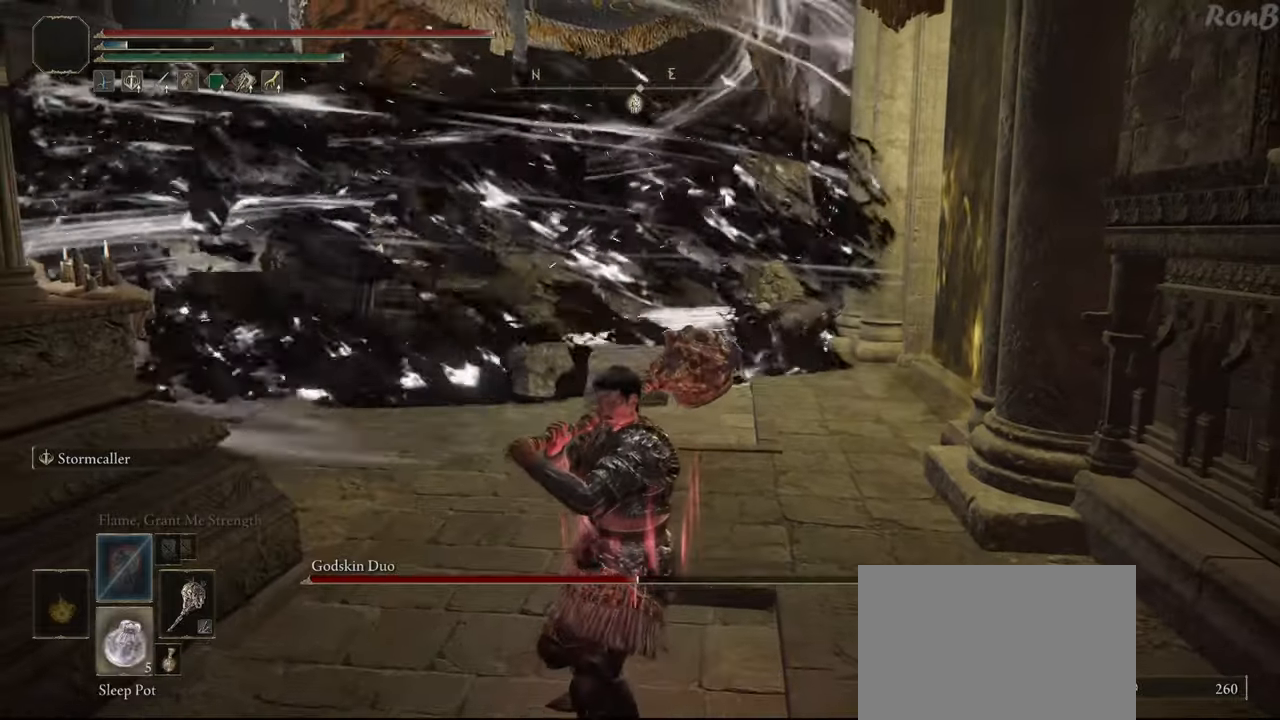
{"buttons": [], "left_stick": "center", "right_stick": "center", "events": [[17, "DPAD_DOWN", "up"], [183, "right_stick", "left"], [467, "right_stick", "center"]]}
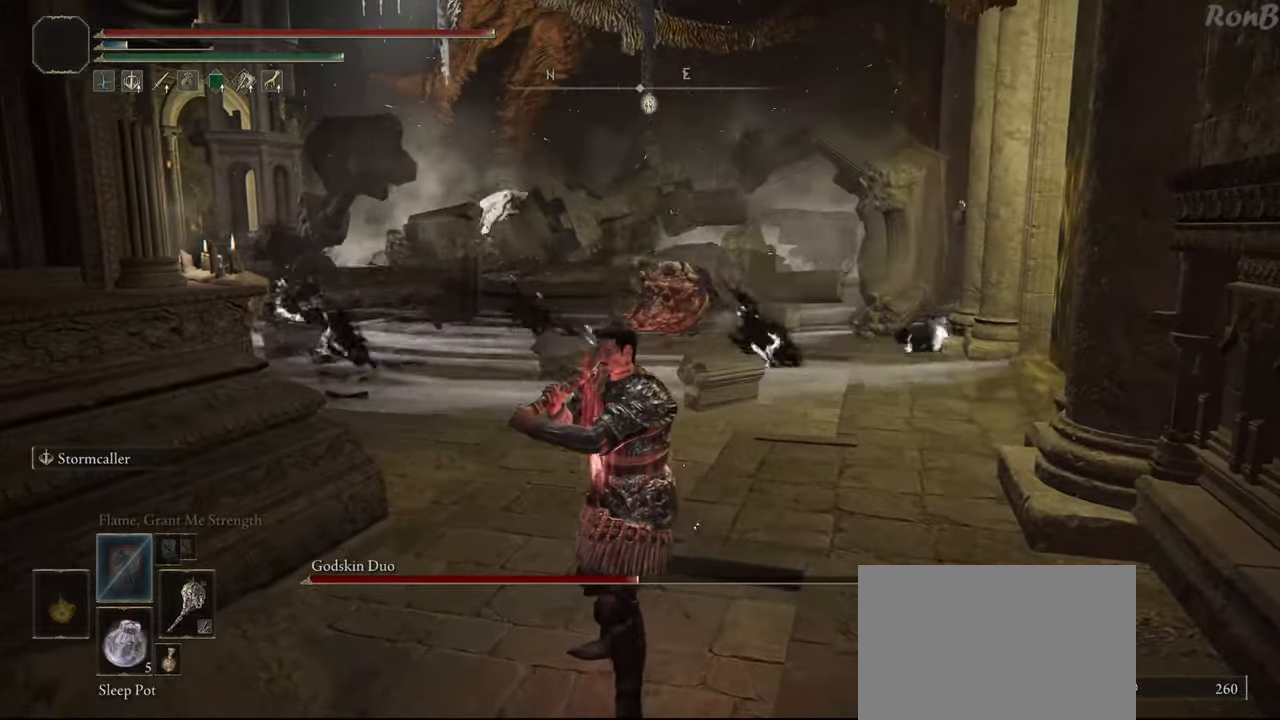
{"buttons": [], "left_stick": "down-left", "right_stick": "center", "events": [[250, "left_stick", "left"], [500, "left_stick", "down-left"]]}
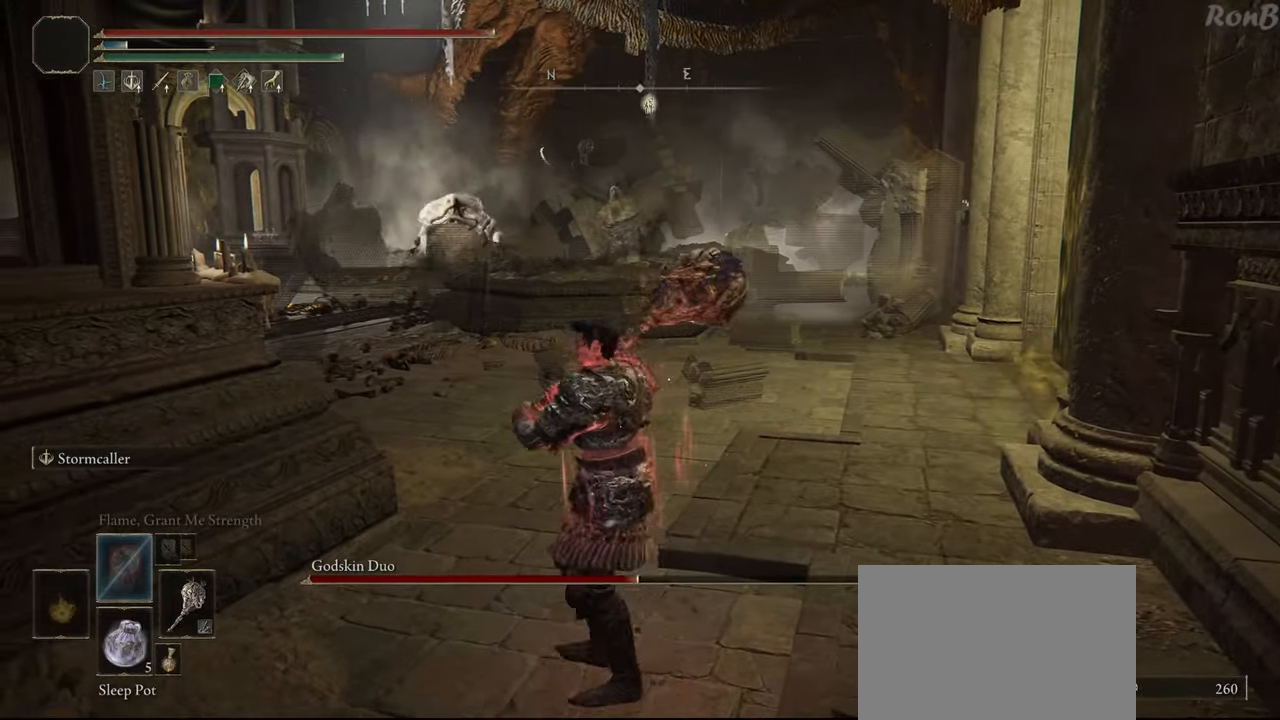
{"buttons": [], "left_stick": "center", "right_stick": "right", "events": [[117, "left_stick", "down"], [300, "left_stick", "center"], [400, "right_stick", "right"]]}
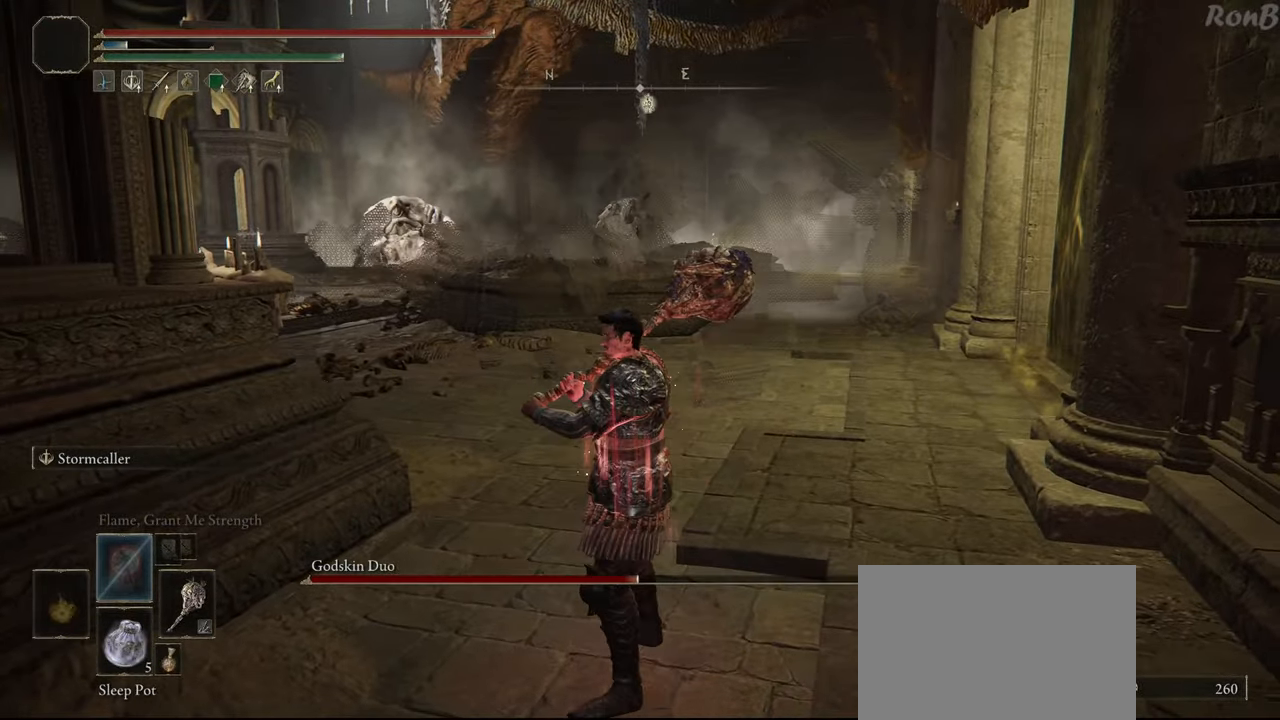
{"buttons": [], "left_stick": "down-left", "right_stick": "center", "events": [[33, "right_stick", "center"], [100, "left_stick", "down"], [383, "left_stick", "down-left"]]}
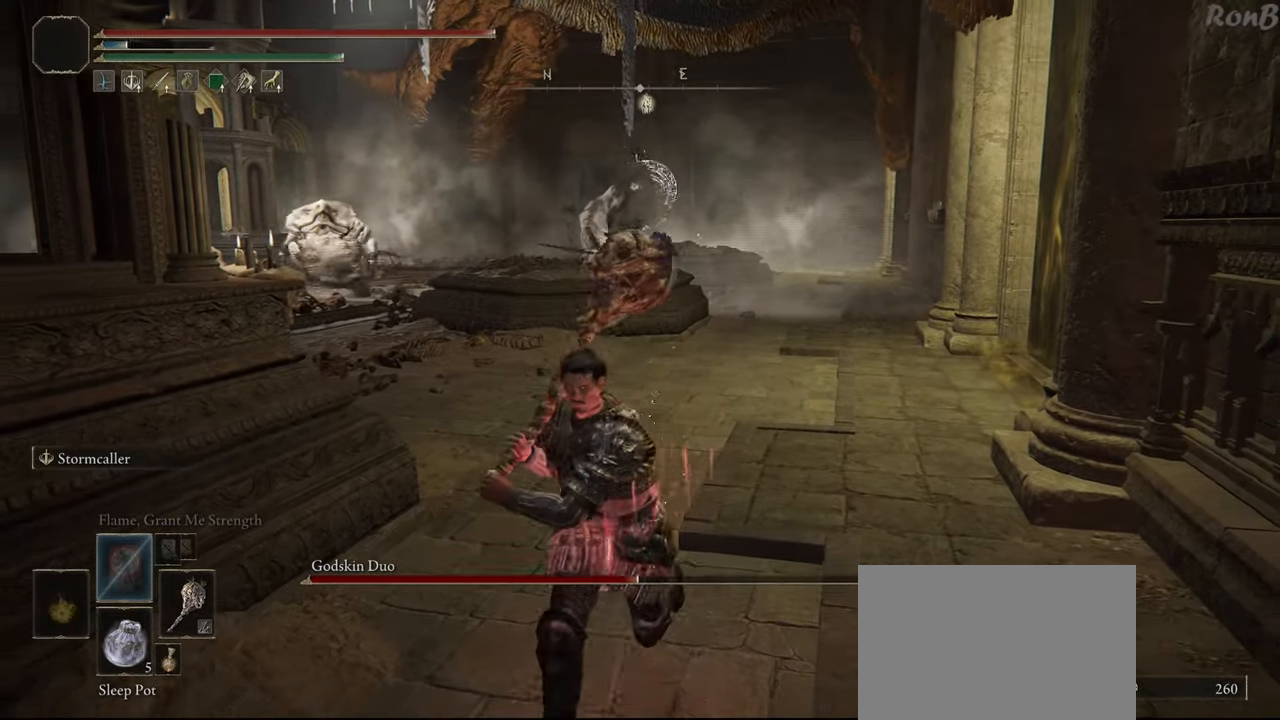
{"buttons": [], "left_stick": "center", "right_stick": "center", "events": [[200, "right_stick", "right"], [433, "left_stick", "center"], [467, "right_stick", "center"]]}
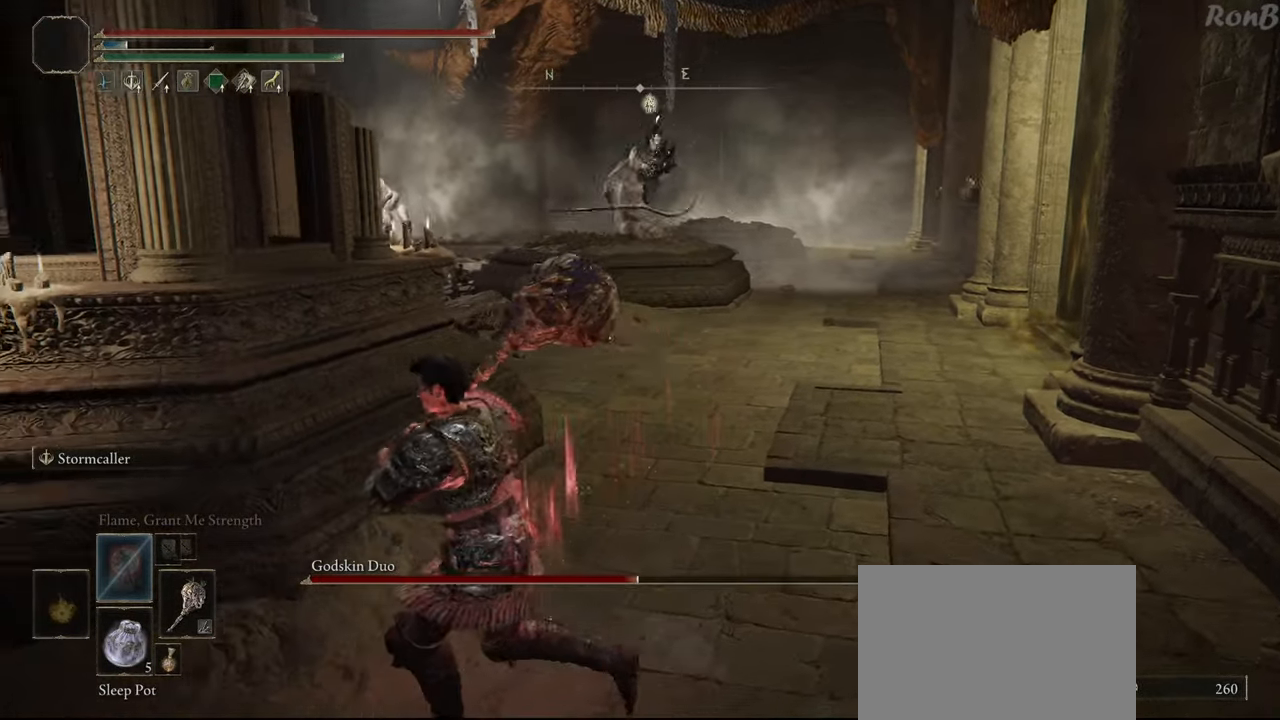
{"buttons": [], "left_stick": "right", "right_stick": "center", "events": [[67, "DPAD_DOWN", "down"], [183, "DPAD_DOWN", "up"], [400, "left_stick", "right"]]}
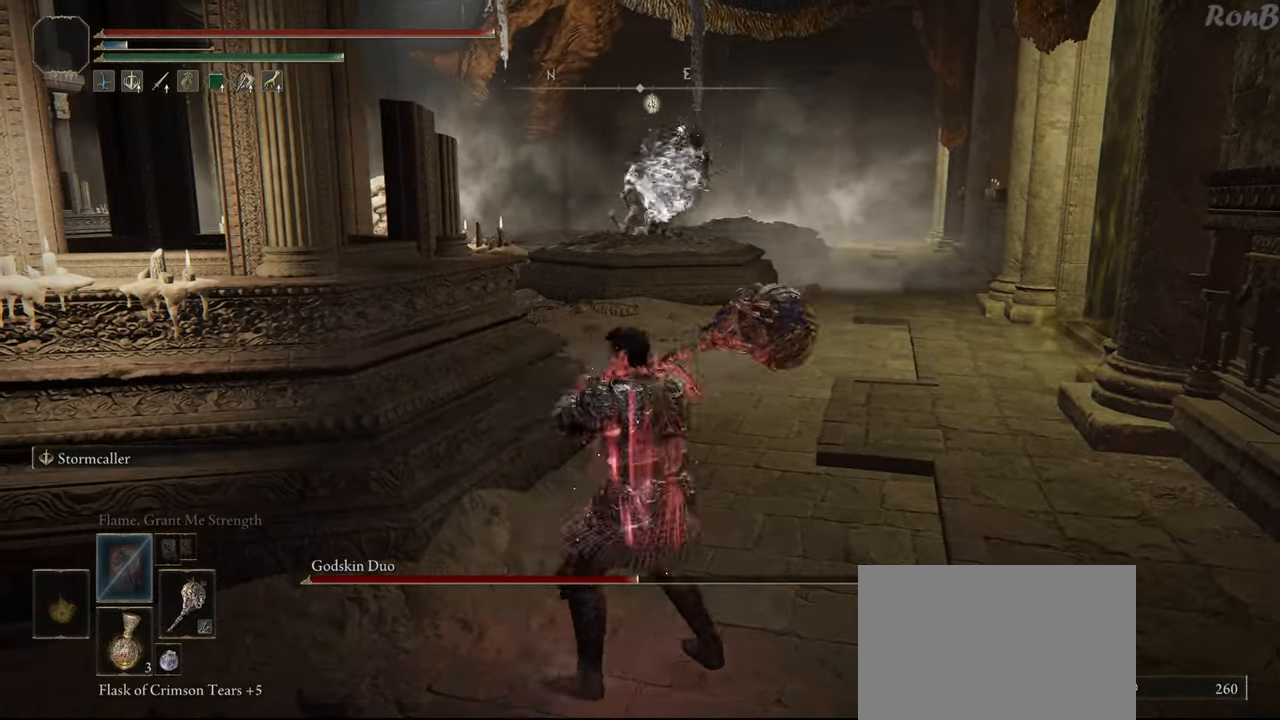
{"buttons": [], "left_stick": "up-left", "right_stick": "left"}
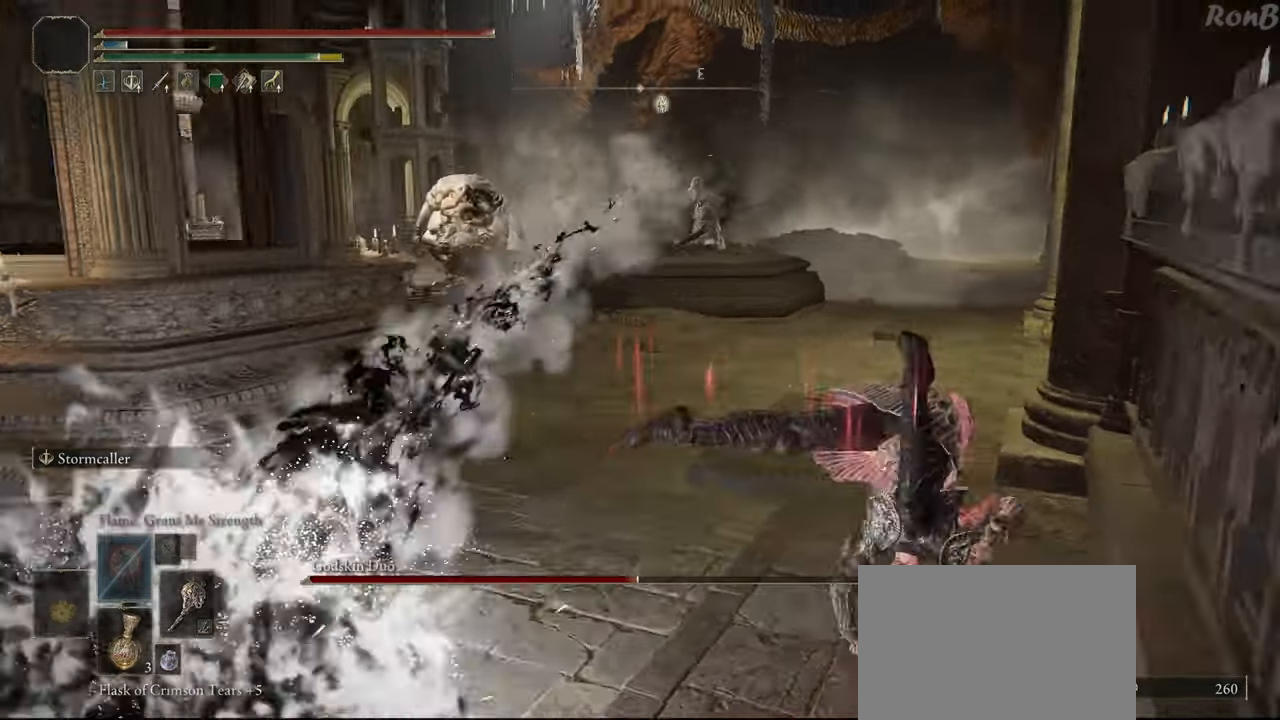
{"buttons": ["R1", "R2"], "left_stick": "up-left", "right_stick": "center", "events": [[50, "R1", "down"], [133, "R2", "down"], [300, "right_stick", "center"]]}
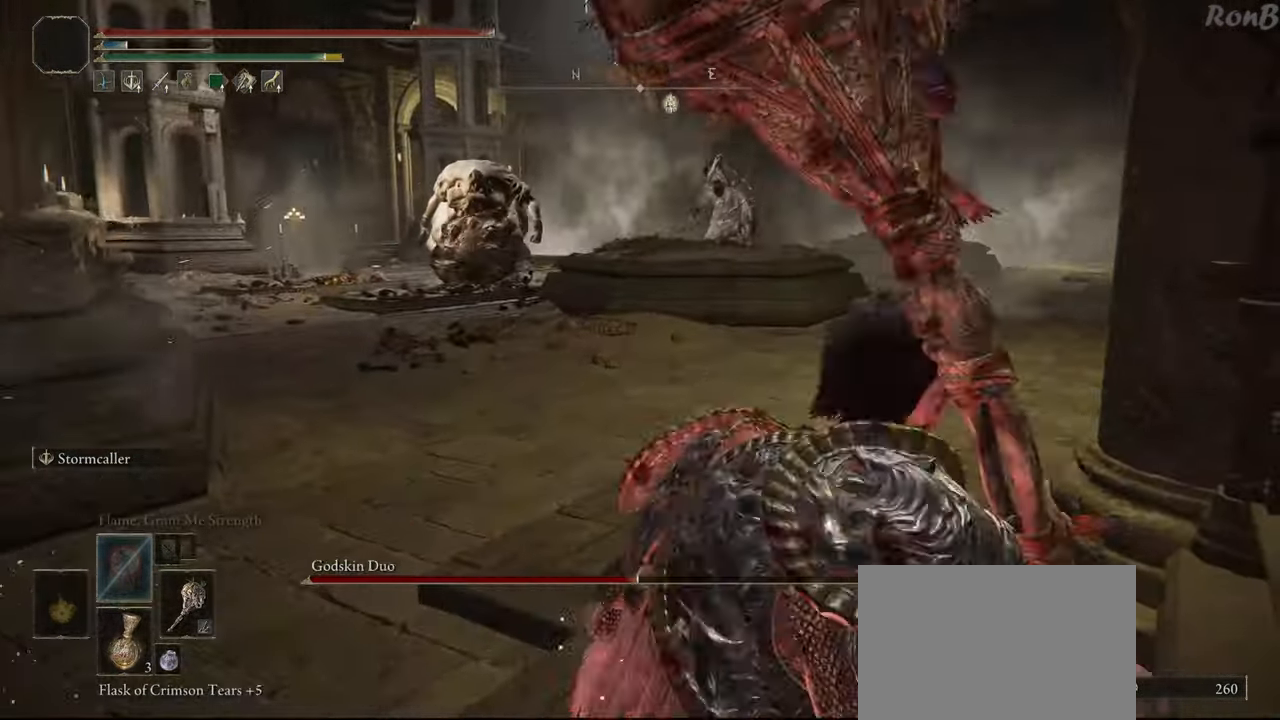
{"buttons": ["R1", "R2"], "left_stick": "up-right", "right_stick": "center", "events": [[183, "R3", "down"], [233, "left_stick", "up"], [250, "R3", "up"], [500, "left_stick", "up-right"]]}
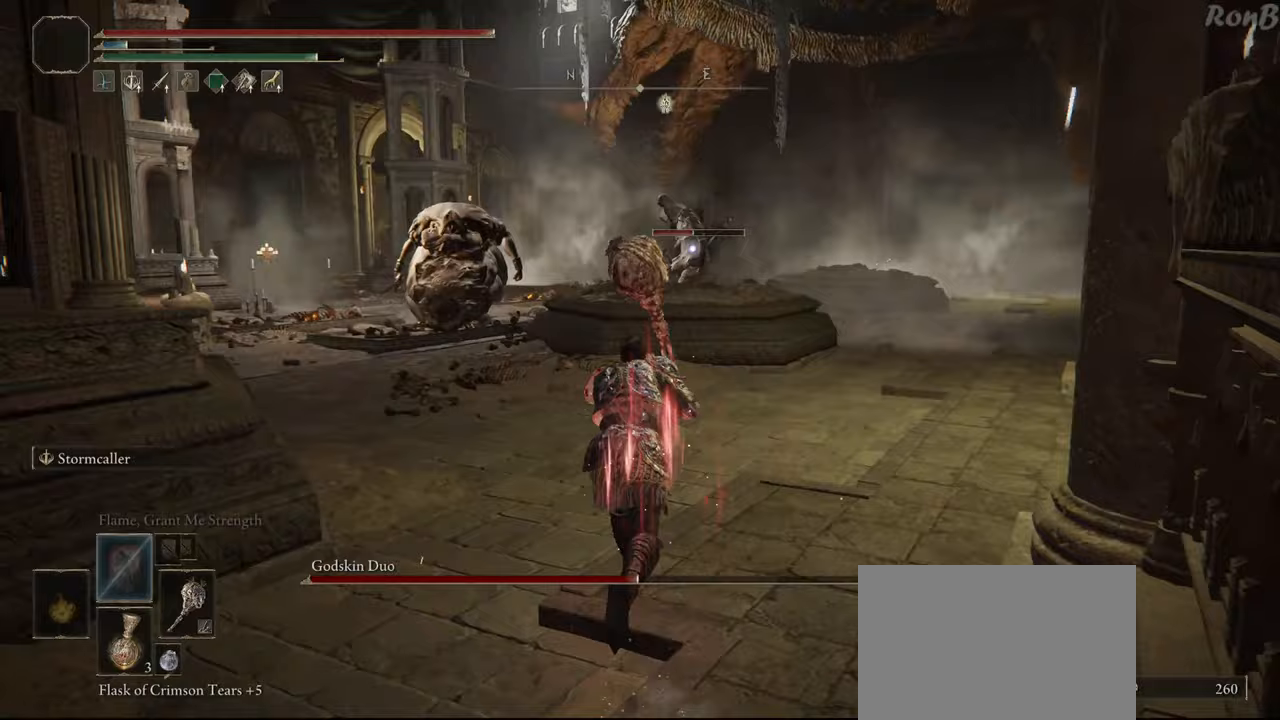
{"buttons": ["R1", "R2"], "left_stick": "up-right", "right_stick": "center", "events": [[50, "R2", "up"], [150, "R2", "down"], [200, "R2", "up"], [250, "R2", "down"]]}
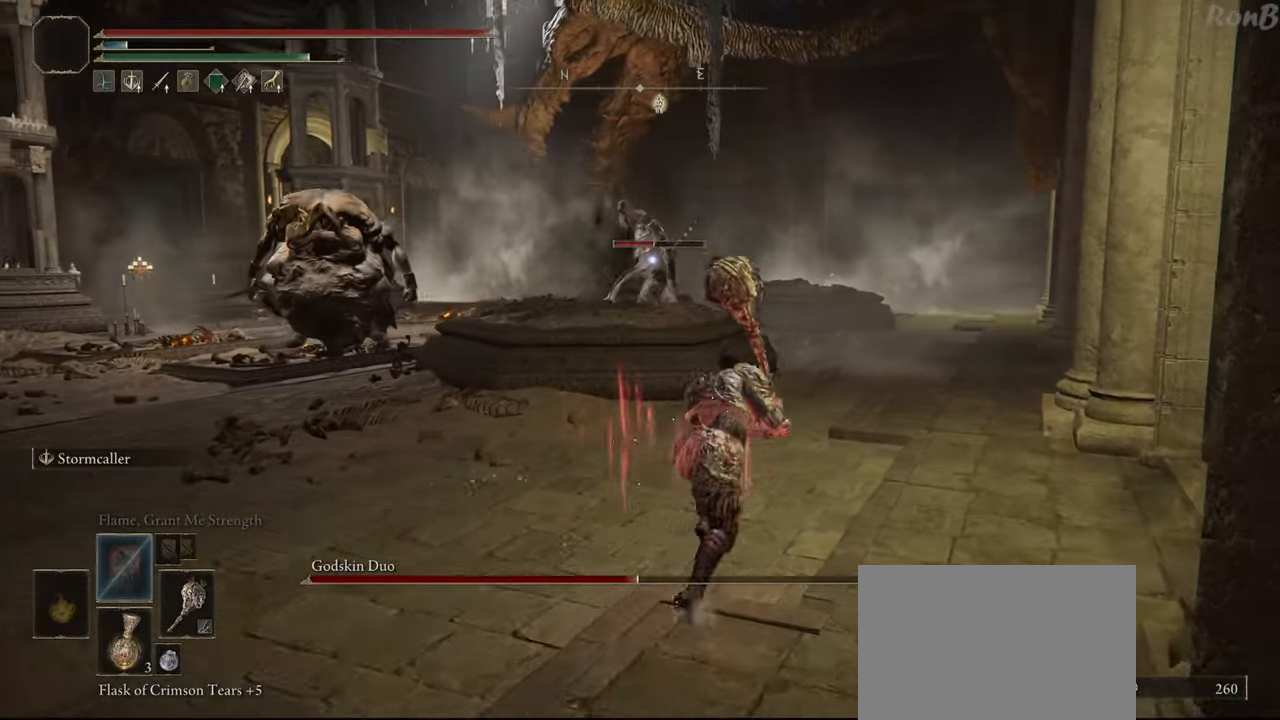
{"buttons": ["R1"], "left_stick": "up-right", "right_stick": "center"}
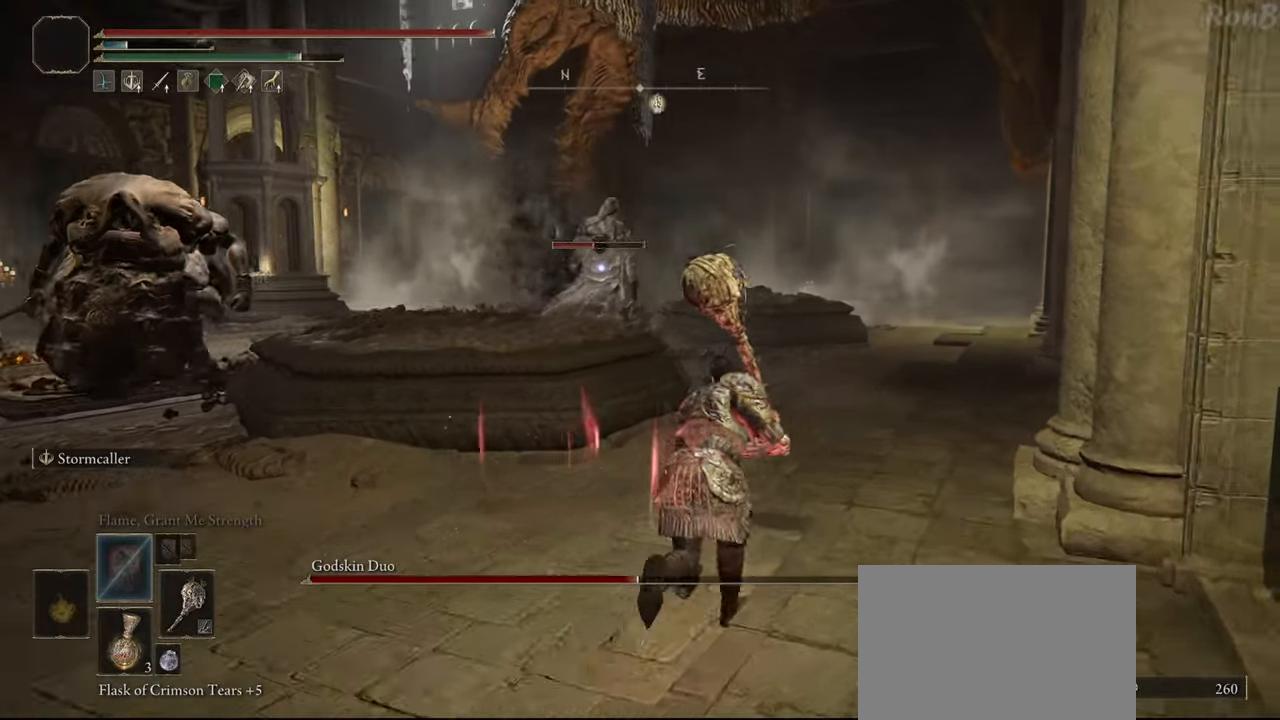
{"buttons": ["R1", "R2"], "left_stick": "up-right", "right_stick": "center", "events": [[100, "R2", "down"]]}
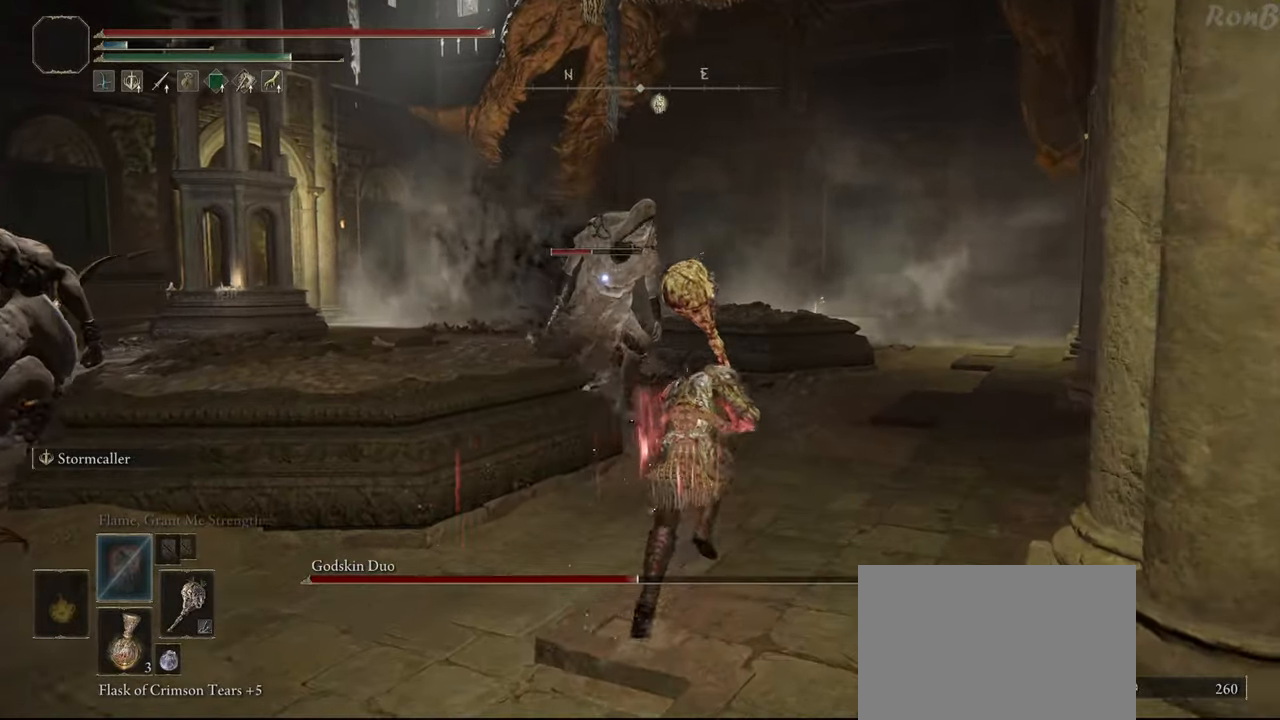
{"buttons": ["R1", "R2", "R3"], "left_stick": "up-right", "right_stick": "center"}